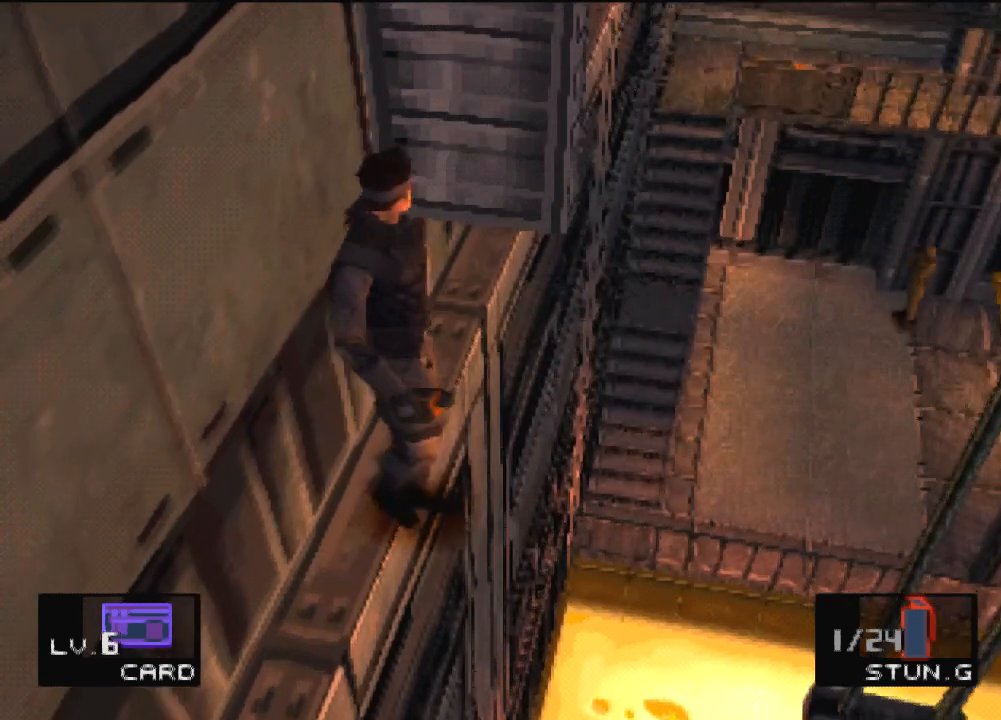
Gameplay with a controller (PlayStation layout); each line is a JSON object with the inputs held at the frame after it. "events" lists button and stick changes between this image and that frame as [ms after this image, input, new state], when the widget could be followed in between. Not read: L3 R3 right_stick.
{"buttons": ["DPAD_UP", "DPAD_LEFT"], "left_stick": "center", "events": []}
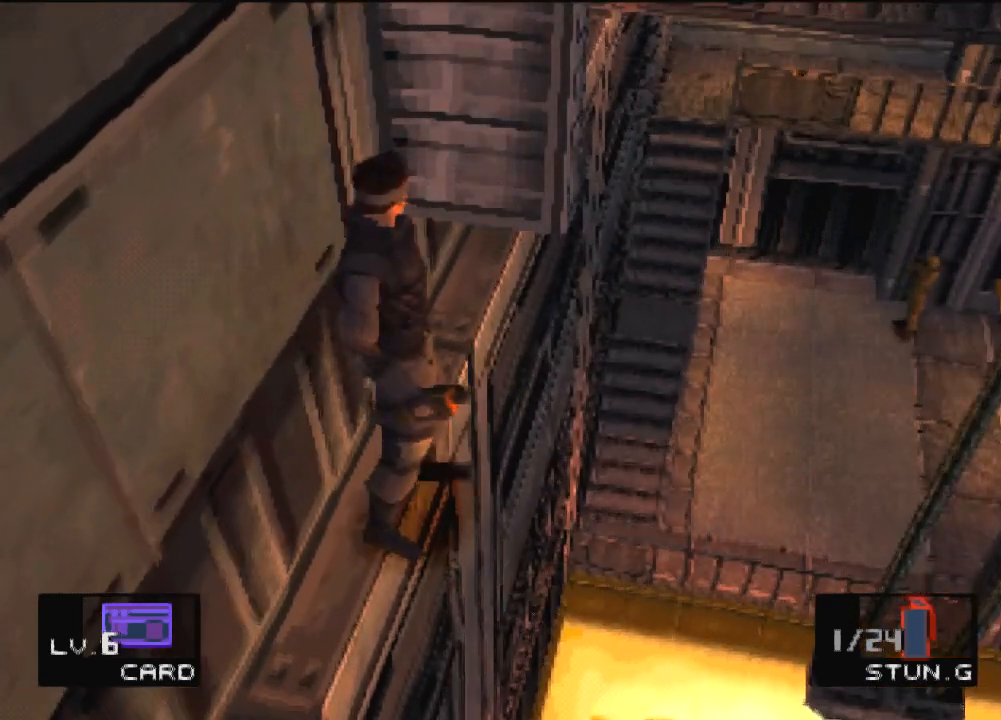
{"buttons": ["DPAD_UP", "DPAD_LEFT"], "left_stick": "center", "events": []}
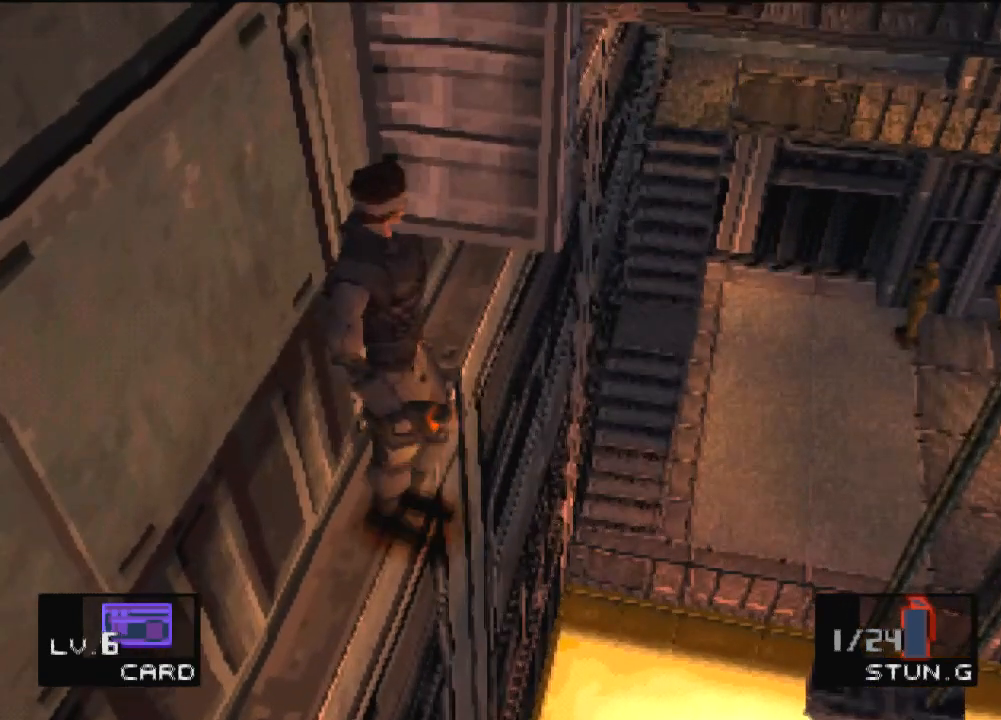
{"buttons": ["DPAD_UP", "DPAD_LEFT"], "left_stick": "center", "events": []}
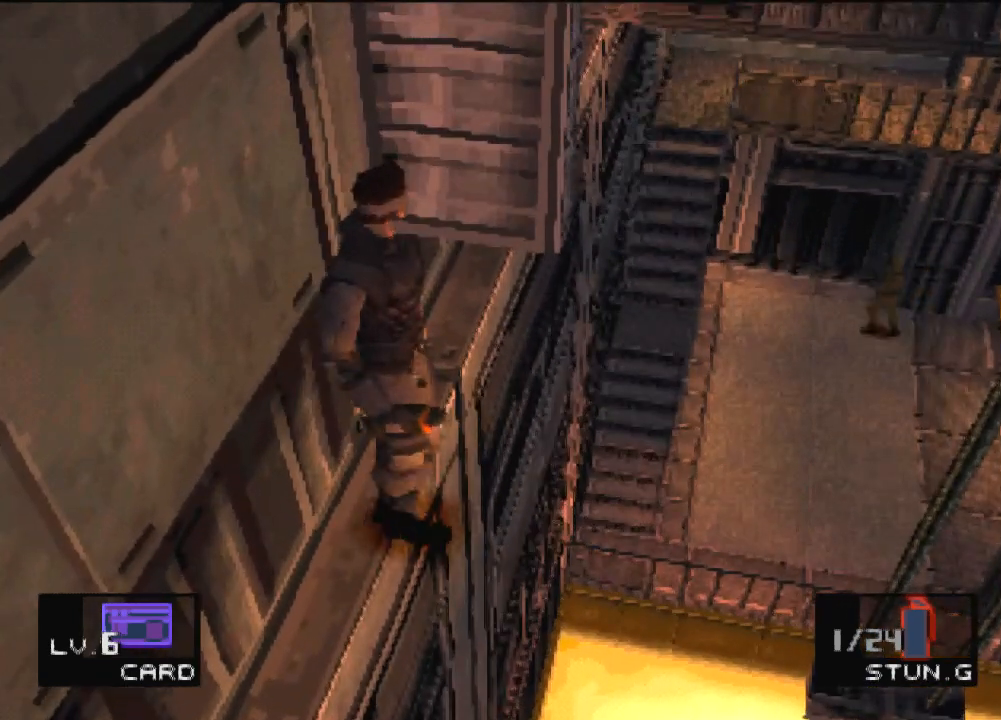
{"buttons": ["DPAD_UP", "DPAD_LEFT"], "left_stick": "center", "events": []}
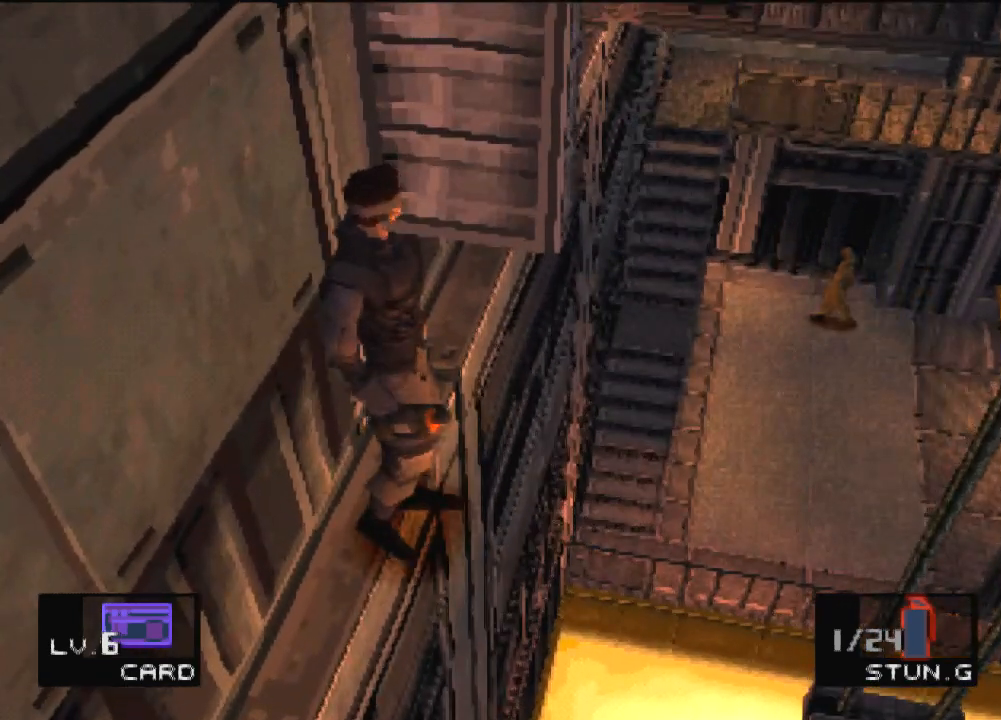
{"buttons": ["DPAD_UP", "DPAD_LEFT"], "left_stick": "center", "events": []}
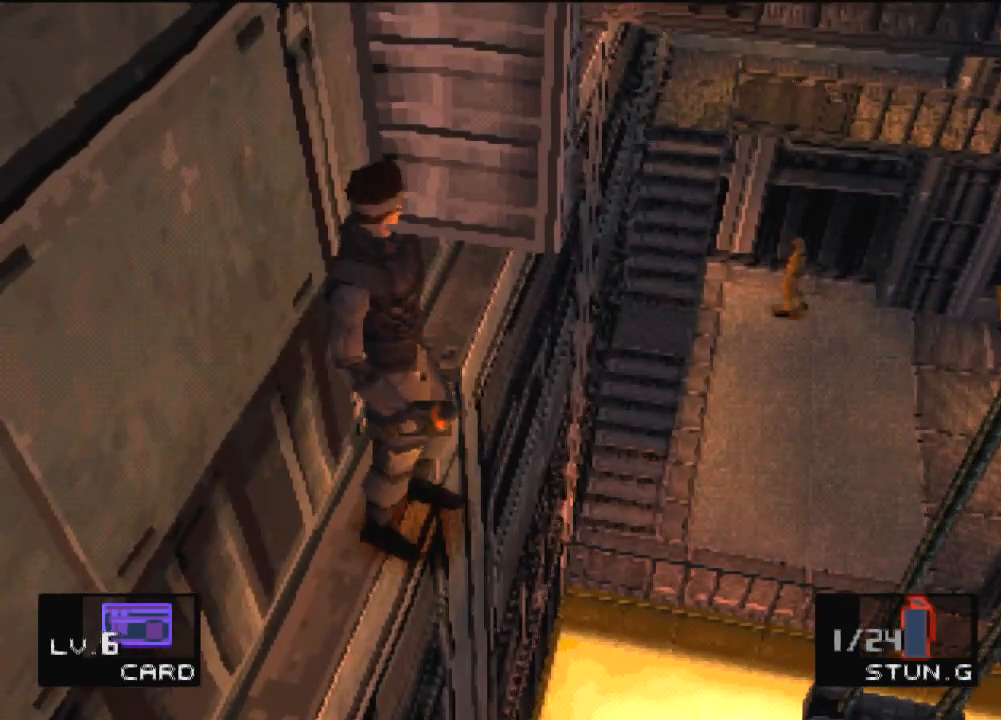
{"buttons": ["DPAD_UP", "DPAD_LEFT"], "left_stick": "center", "events": []}
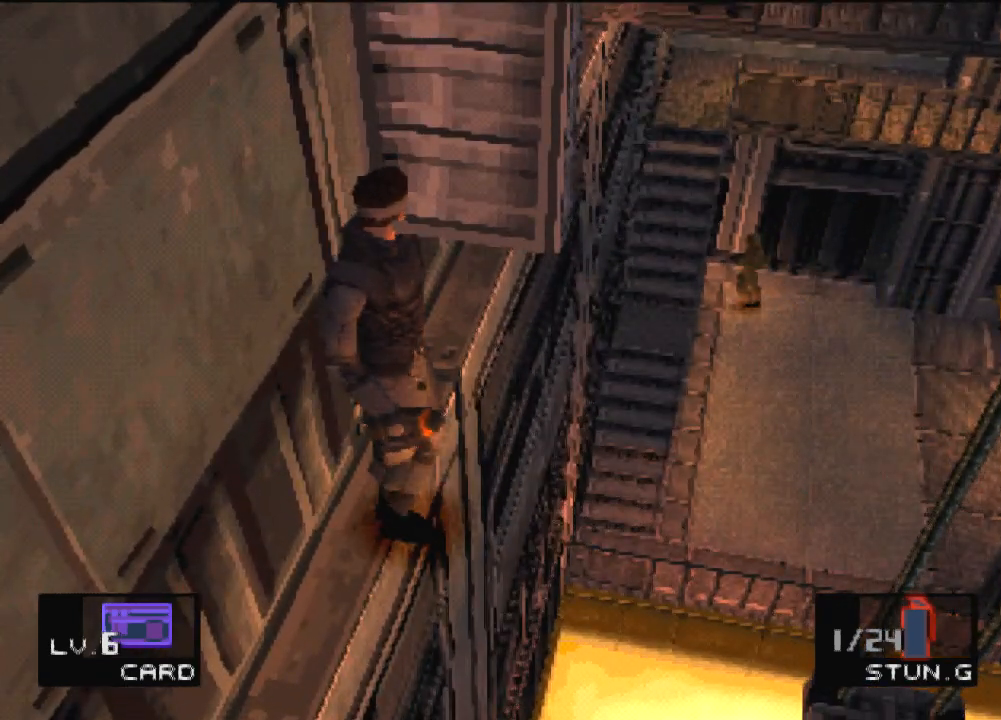
{"buttons": ["DPAD_UP", "DPAD_LEFT"], "left_stick": "center", "events": []}
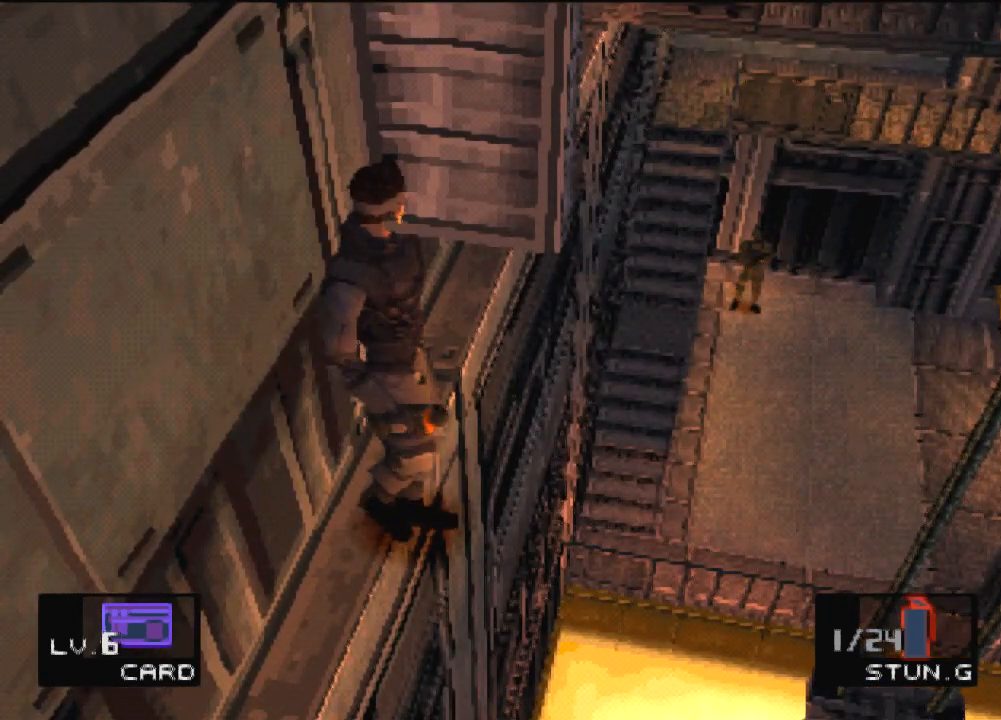
{"buttons": ["DPAD_UP", "DPAD_LEFT"], "left_stick": "center", "events": []}
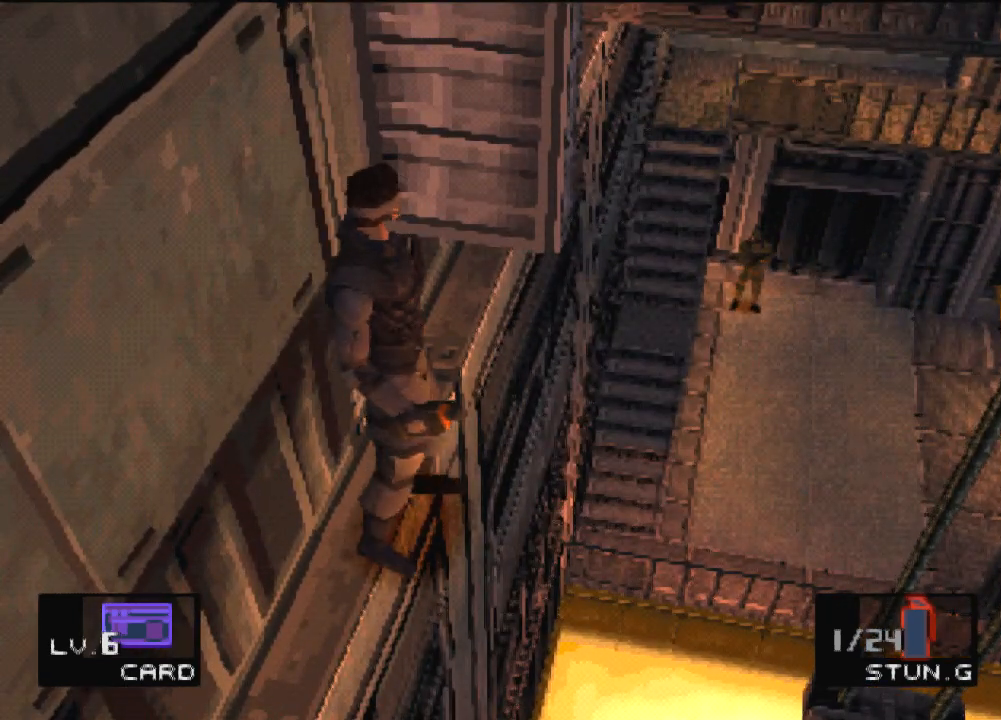
{"buttons": ["DPAD_UP", "DPAD_LEFT"], "left_stick": "center", "events": []}
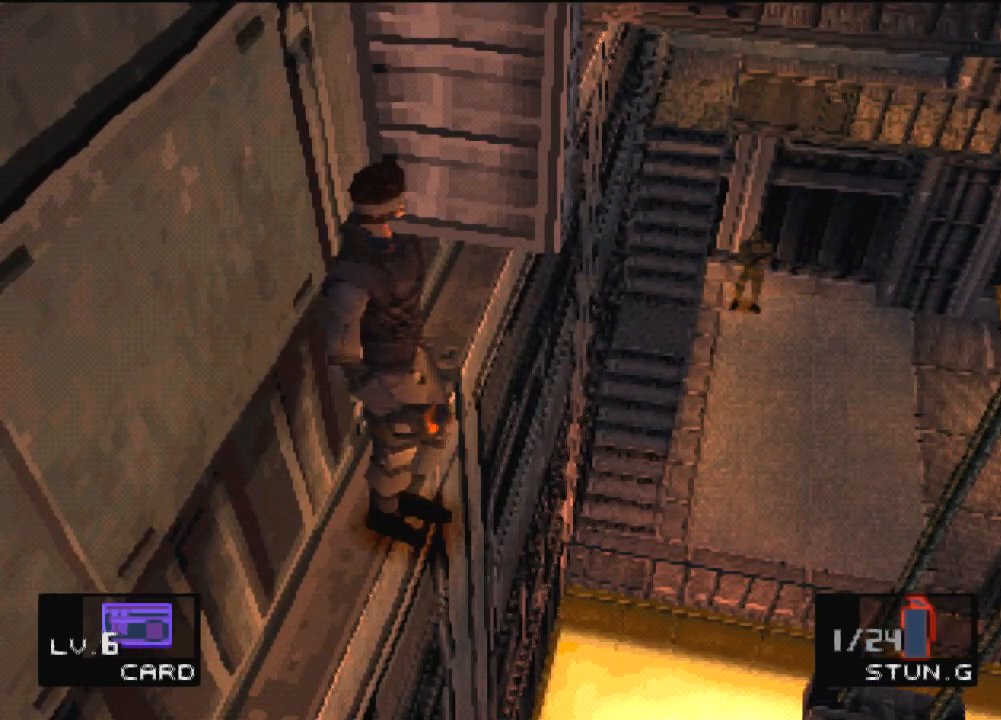
{"buttons": ["DPAD_UP", "DPAD_LEFT"], "left_stick": "center", "events": []}
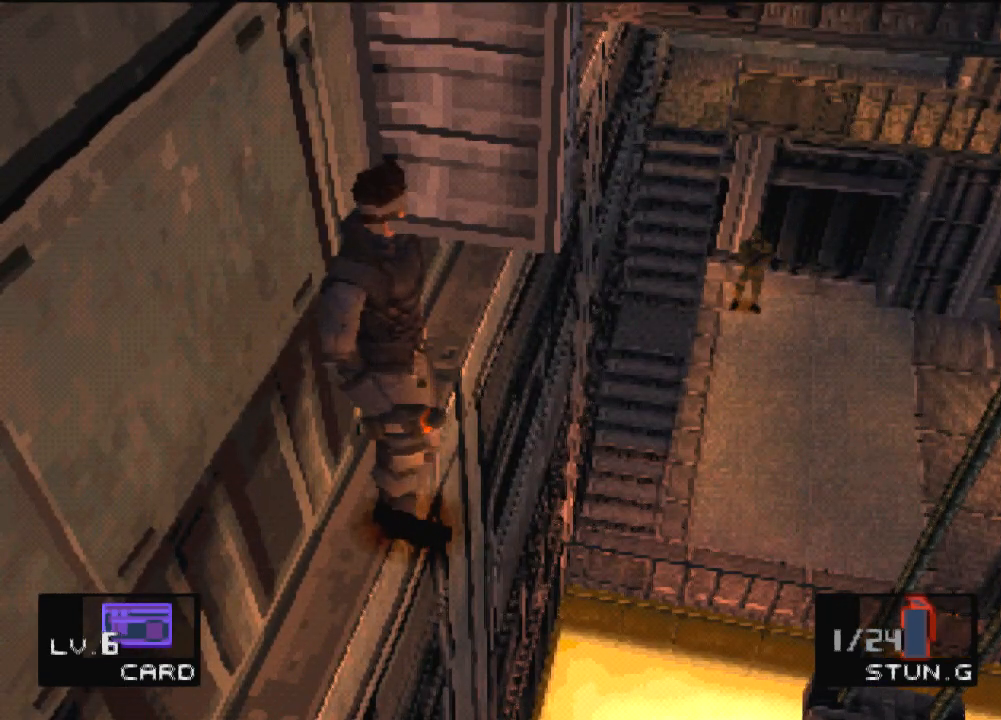
{"buttons": ["DPAD_UP", "DPAD_LEFT"], "left_stick": "center", "events": []}
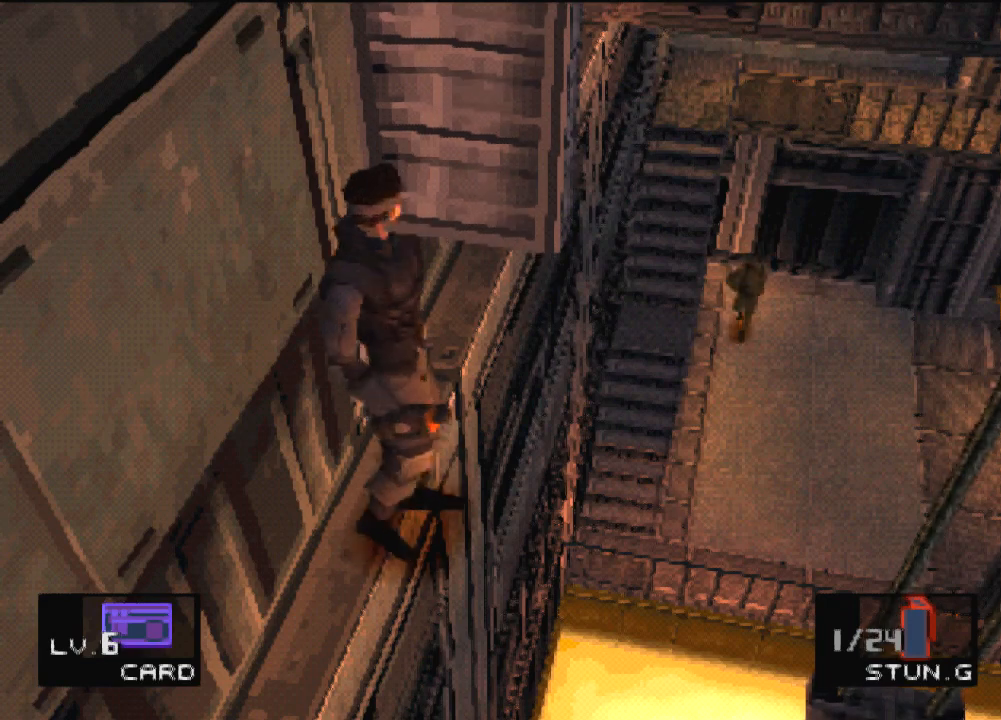
{"buttons": ["DPAD_UP", "DPAD_LEFT"], "left_stick": "center", "events": []}
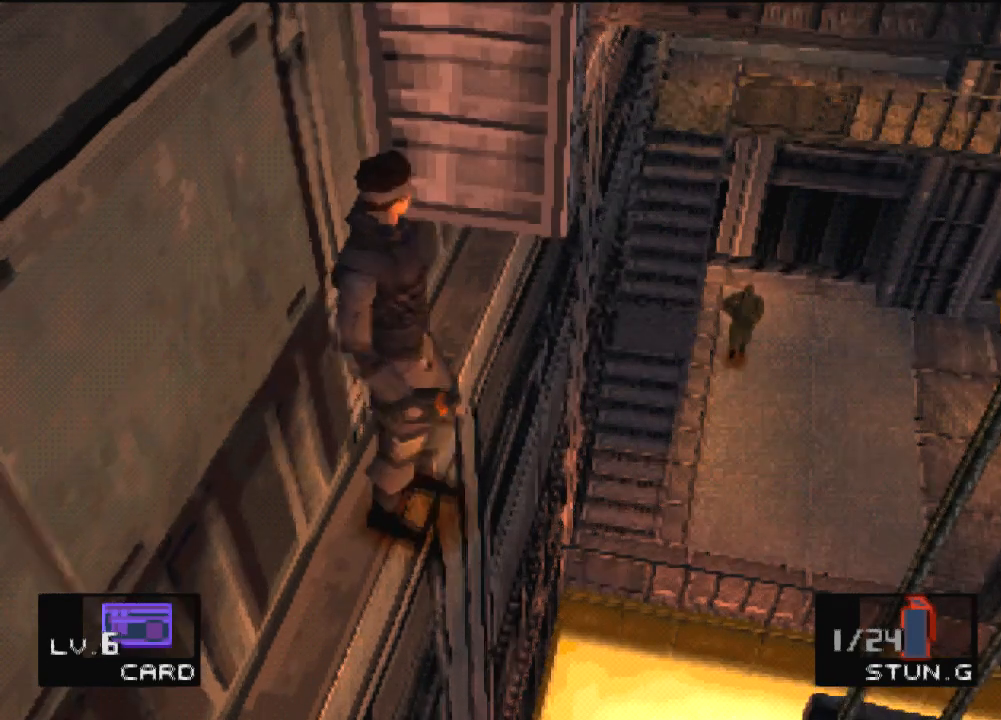
{"buttons": ["DPAD_UP", "DPAD_LEFT"], "left_stick": "center", "events": []}
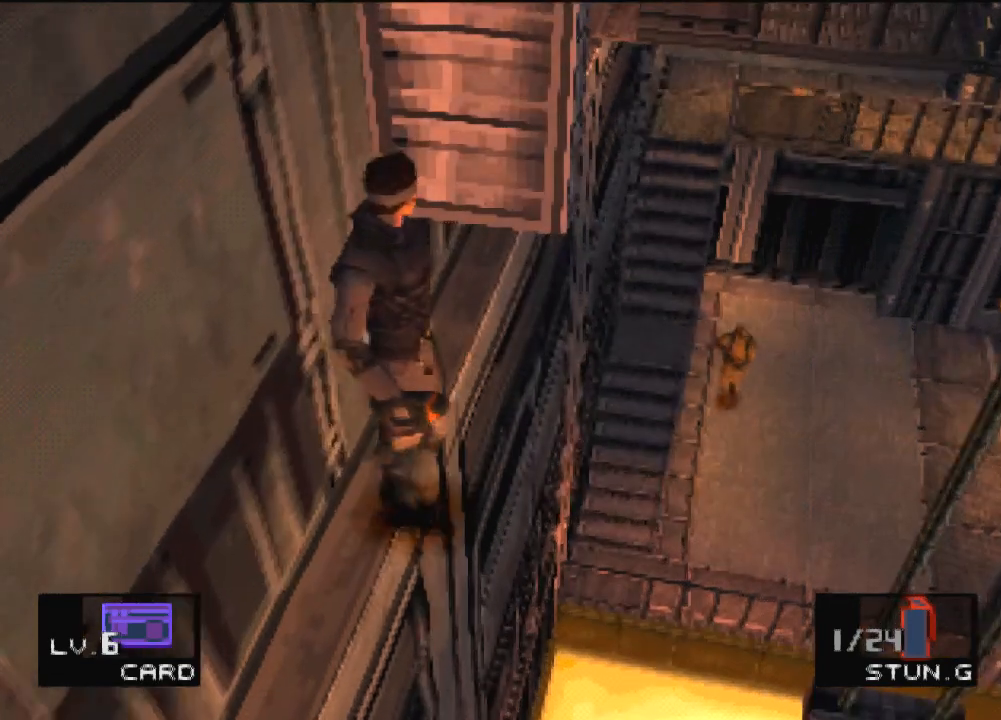
{"buttons": ["DPAD_UP", "DPAD_LEFT"], "left_stick": "center", "events": []}
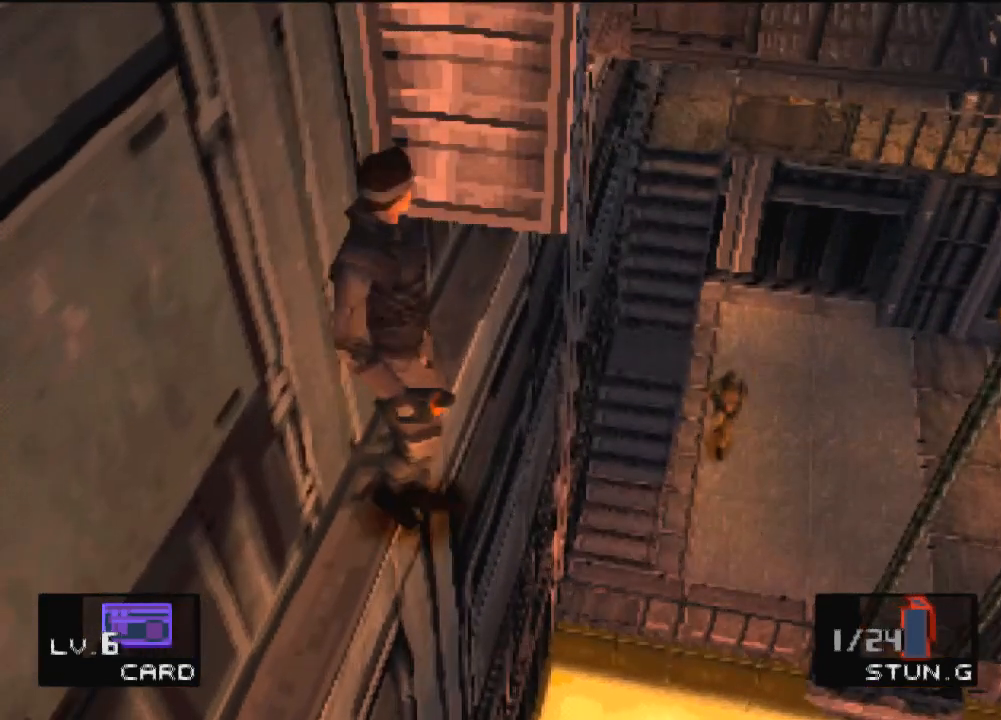
{"buttons": ["DPAD_UP", "DPAD_LEFT"], "left_stick": "center", "events": []}
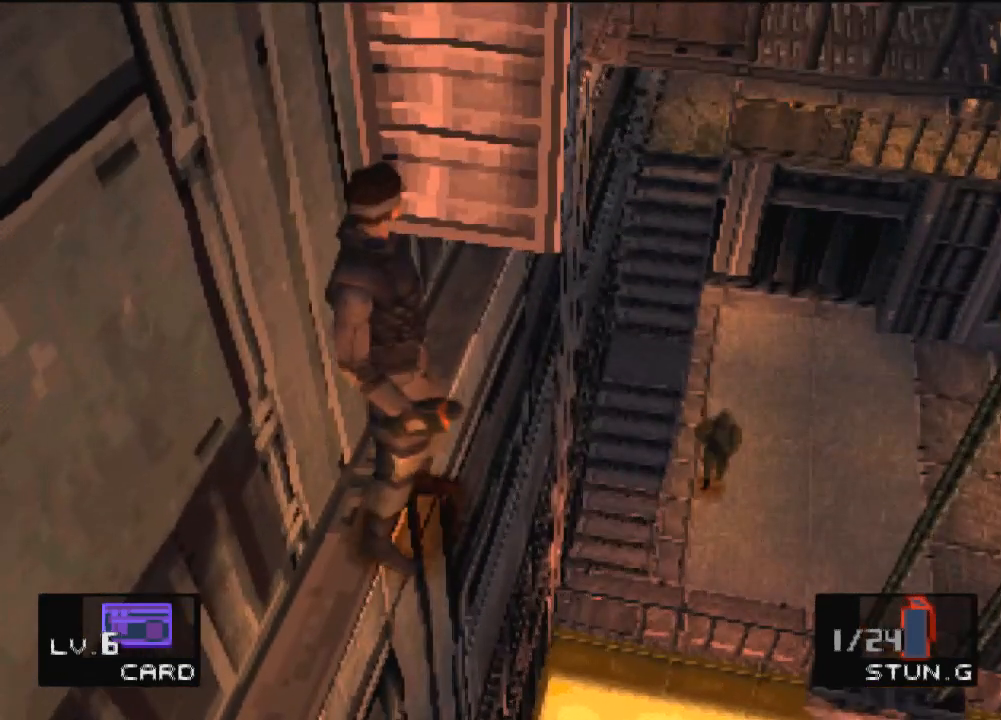
{"buttons": ["DPAD_UP", "DPAD_LEFT"], "left_stick": "center", "events": []}
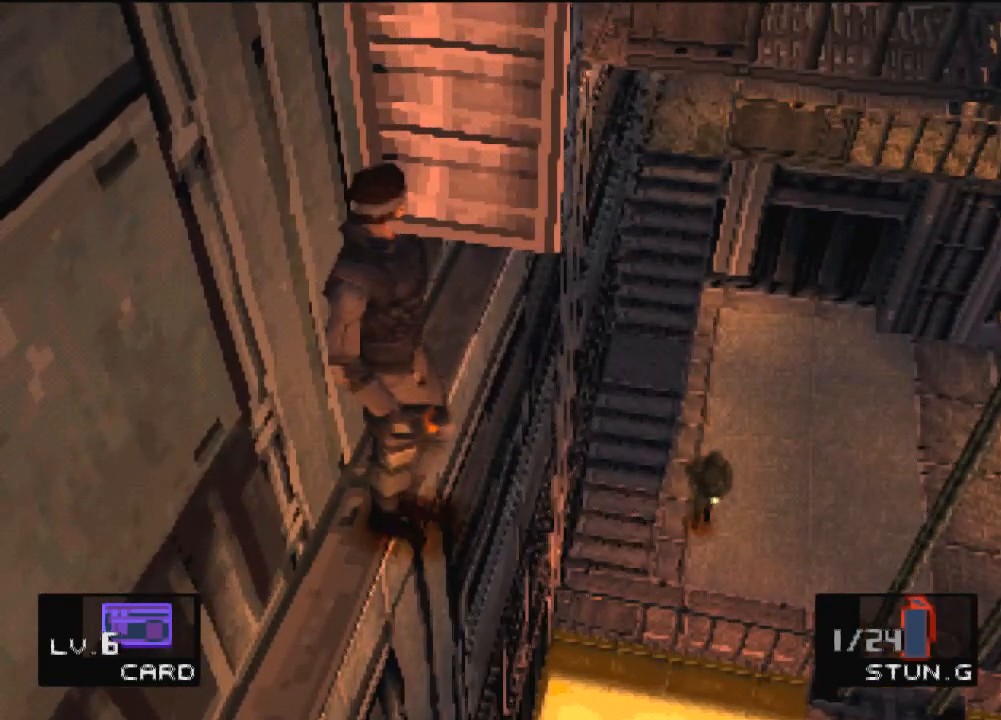
{"buttons": ["DPAD_UP", "DPAD_LEFT"], "left_stick": "center", "events": []}
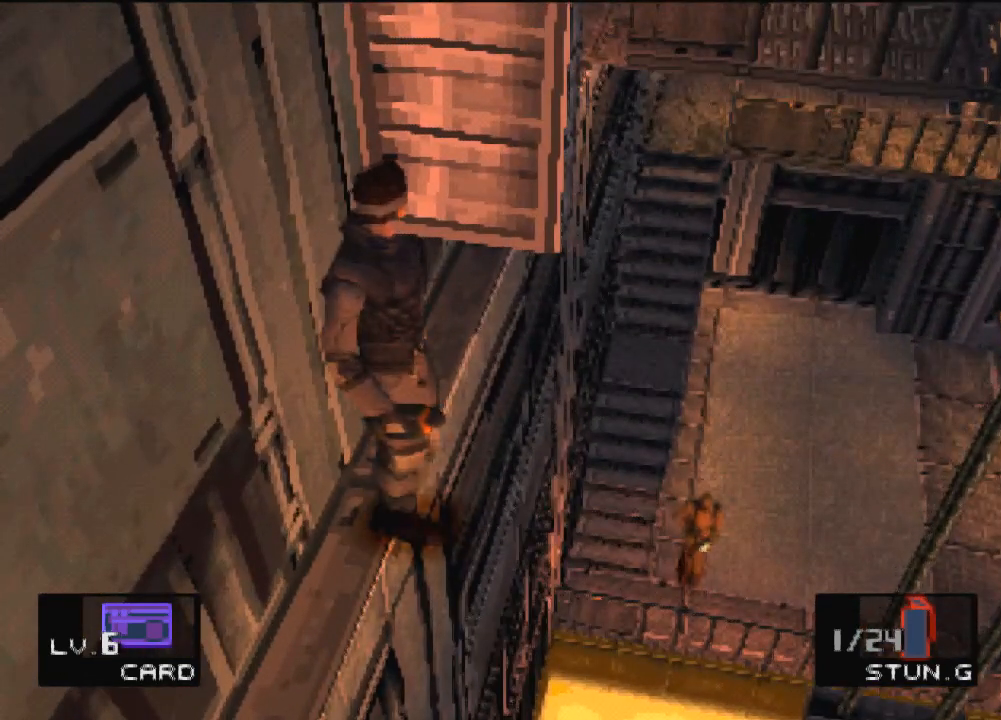
{"buttons": ["DPAD_UP", "DPAD_LEFT"], "left_stick": "center", "events": []}
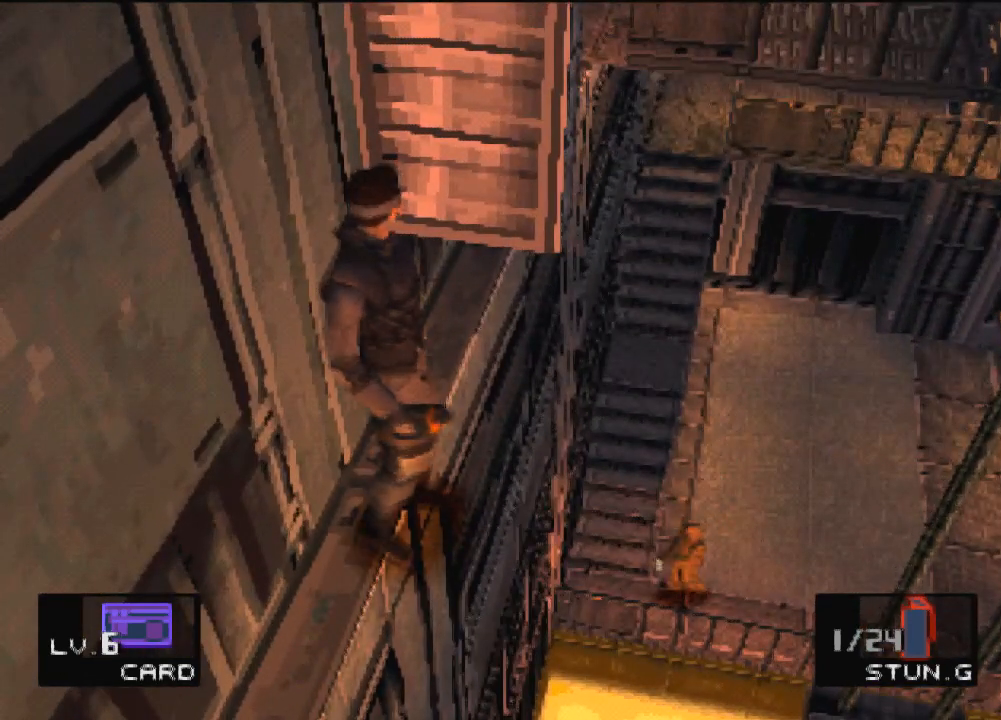
{"buttons": [], "left_stick": "center", "events": [[468, "DPAD_LEFT", "up"], [468, "DPAD_UP", "up"]]}
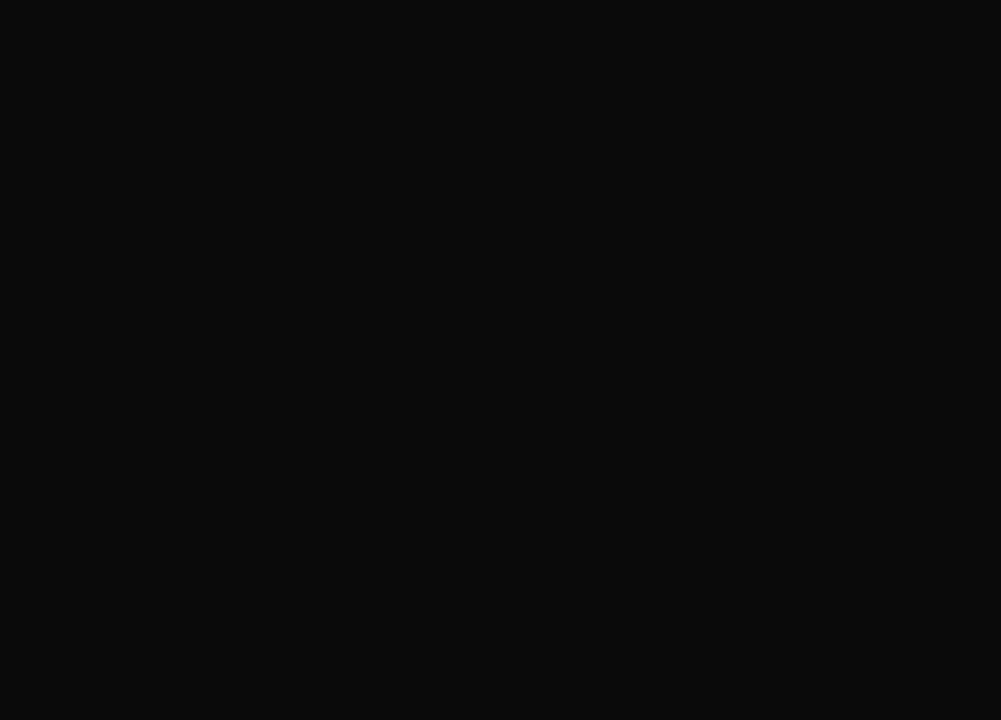
{"buttons": ["DPAD_UP"], "left_stick": "center", "events": [[367, "DPAD_UP", "down"]]}
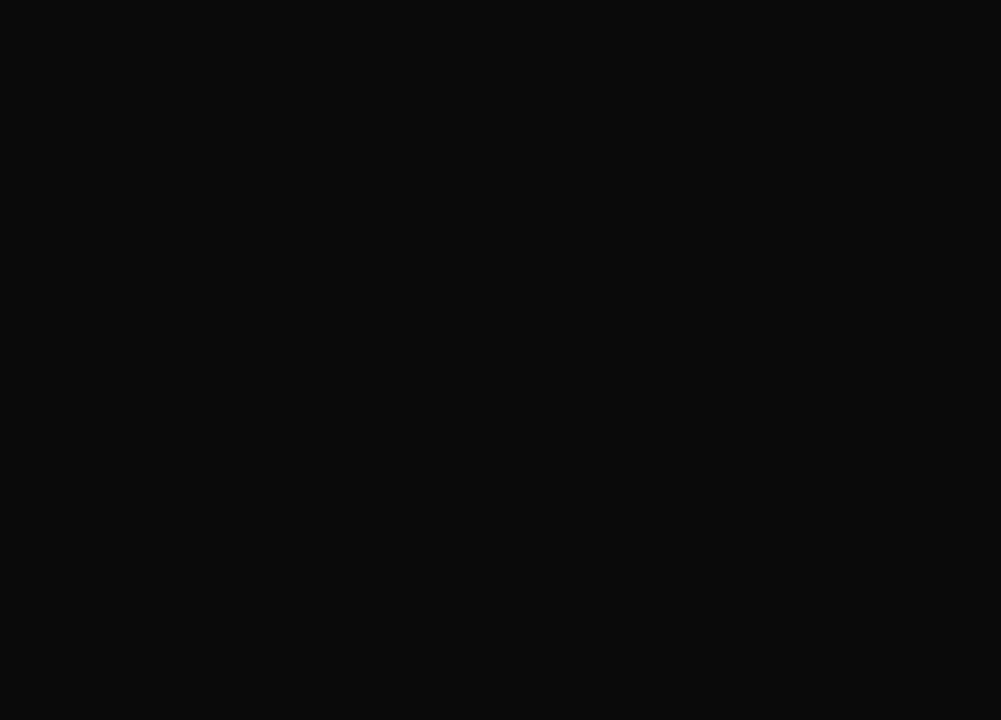
{"buttons": ["DPAD_UP"], "left_stick": "center", "events": []}
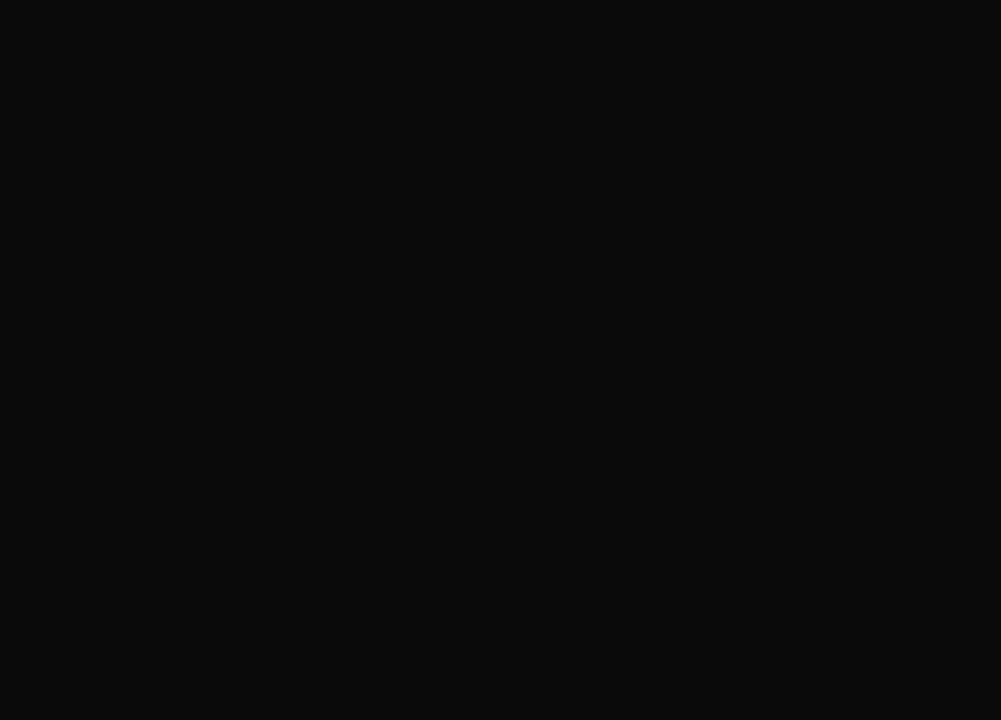
{"buttons": ["DPAD_UP"], "left_stick": "center", "events": []}
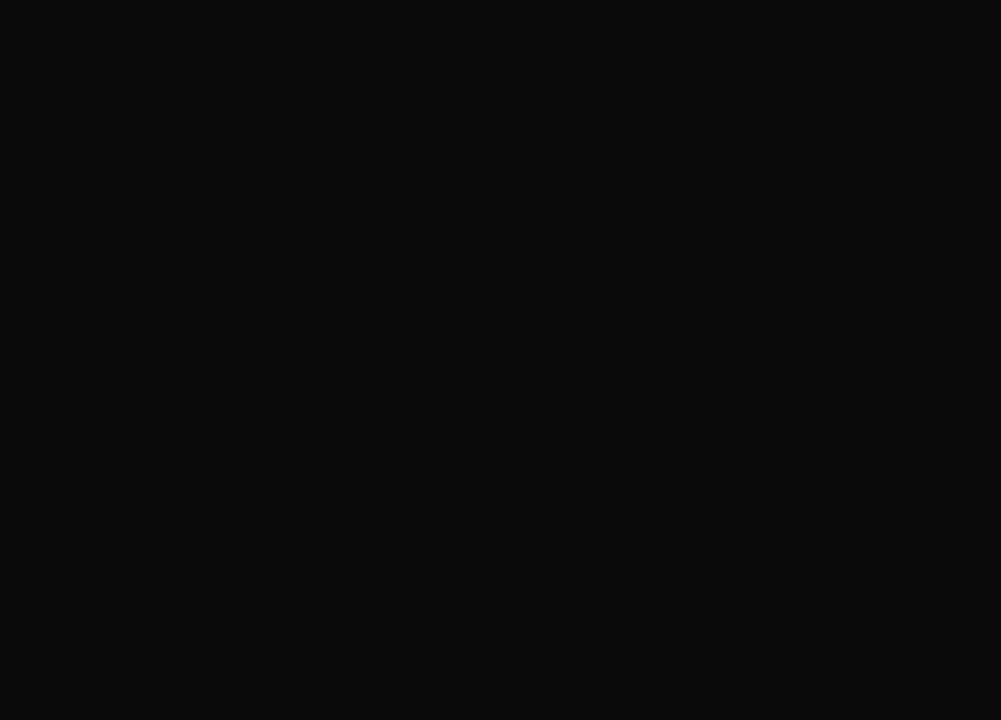
{"buttons": ["DPAD_UP"], "left_stick": "center", "events": []}
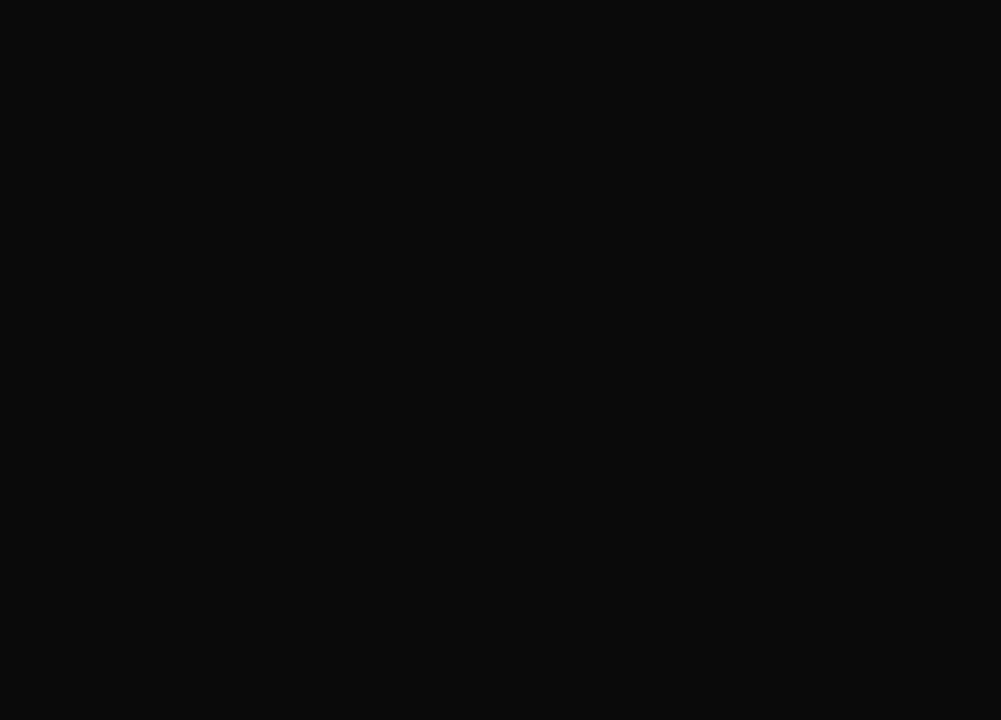
{"buttons": ["DPAD_UP"], "left_stick": "center", "events": []}
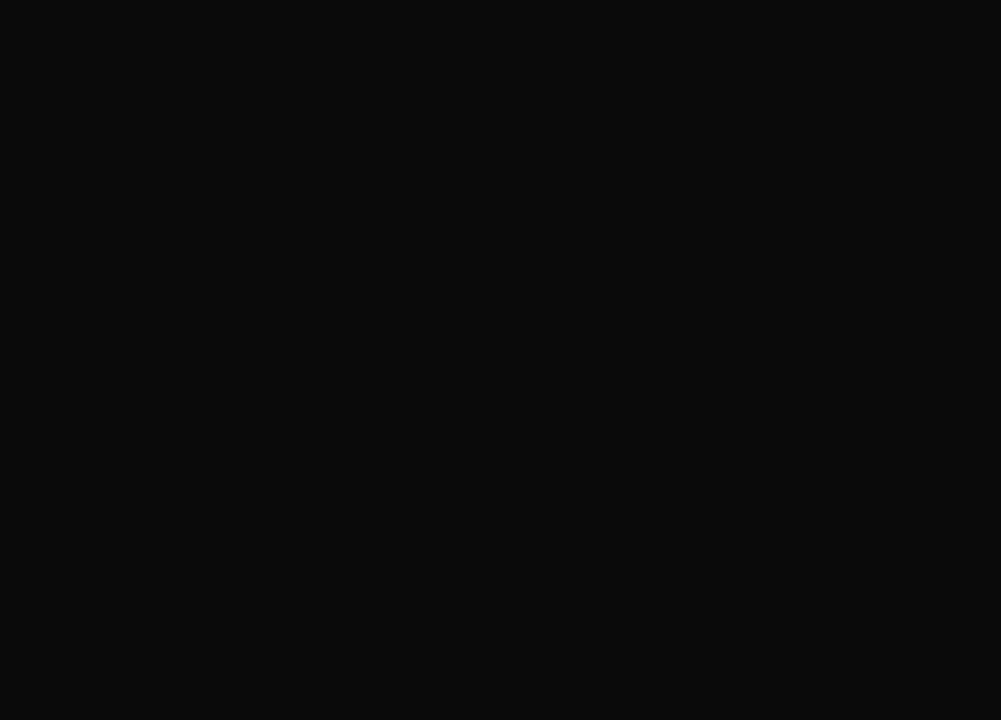
{"buttons": ["DPAD_UP"], "left_stick": "center", "events": []}
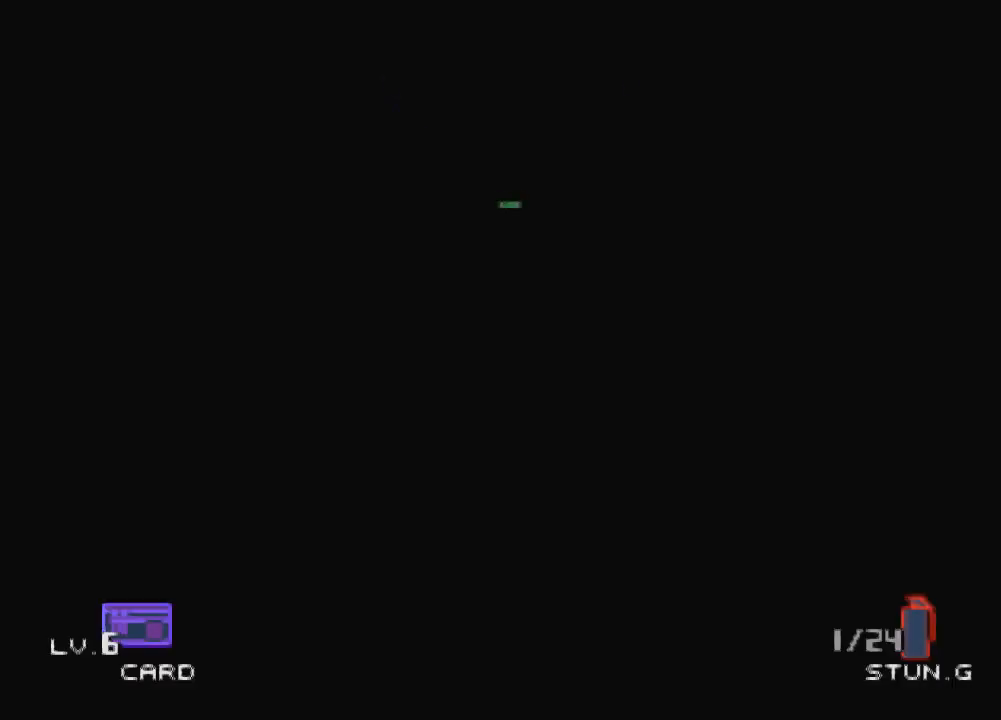
{"buttons": ["R2", "DPAD_UP"], "left_stick": "center", "events": [[400, "R2", "down"]]}
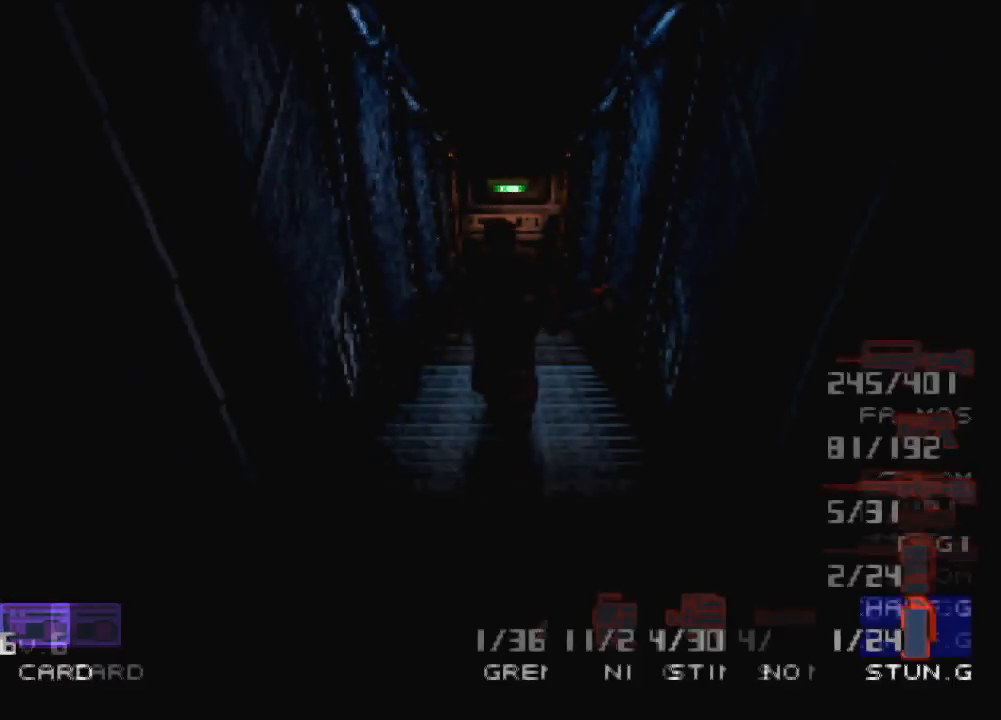
{"buttons": ["R2", "DPAD_LEFT"], "left_stick": "center", "events": [[34, "DPAD_UP", "up"], [301, "DPAD_LEFT", "down"], [434, "DPAD_LEFT", "up"], [501, "DPAD_LEFT", "down"]]}
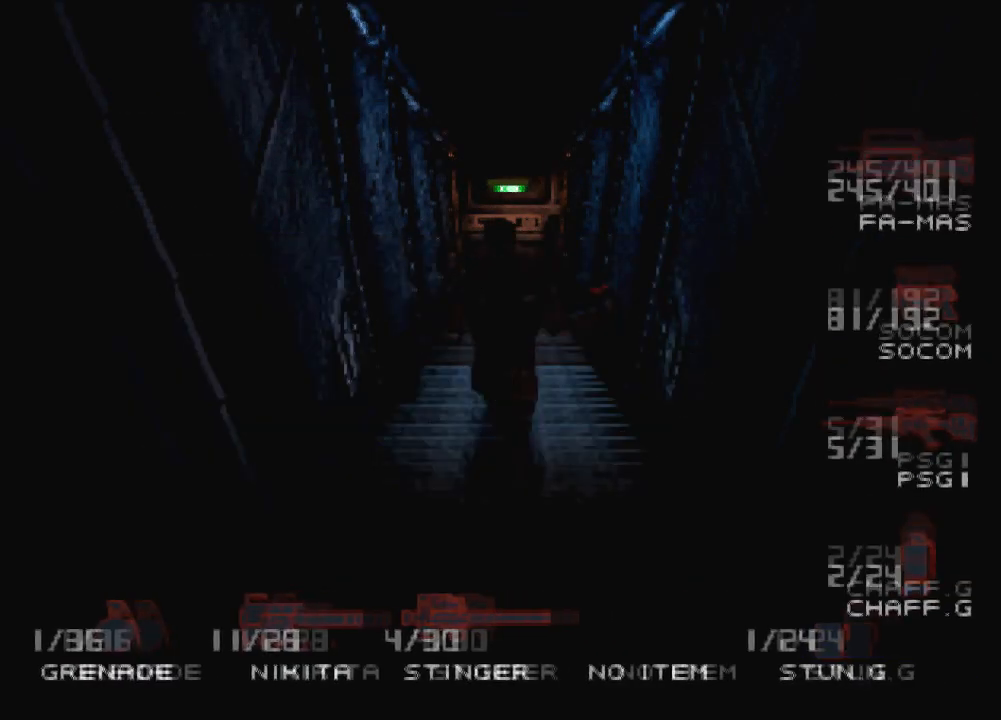
{"buttons": ["R2"], "left_stick": "center", "events": [[133, "DPAD_LEFT", "up"], [200, "DPAD_LEFT", "down"], [300, "DPAD_LEFT", "up"], [367, "DPAD_LEFT", "down"], [500, "DPAD_LEFT", "up"]]}
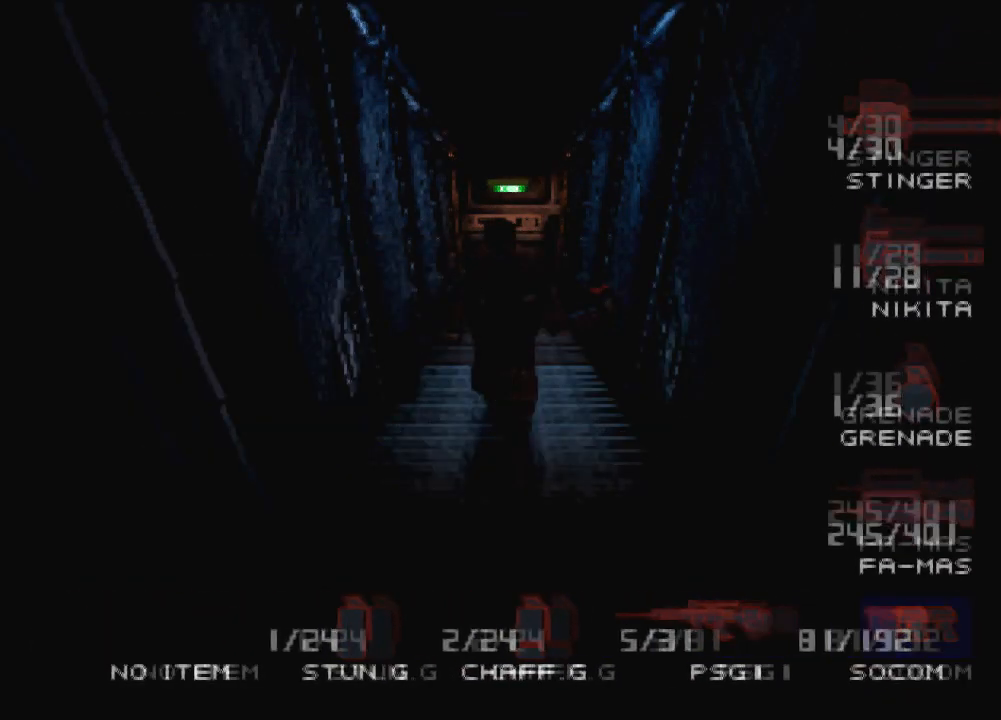
{"buttons": ["DPAD_UP"], "left_stick": "center", "events": [[101, "R2", "up"], [201, "DPAD_UP", "down"]]}
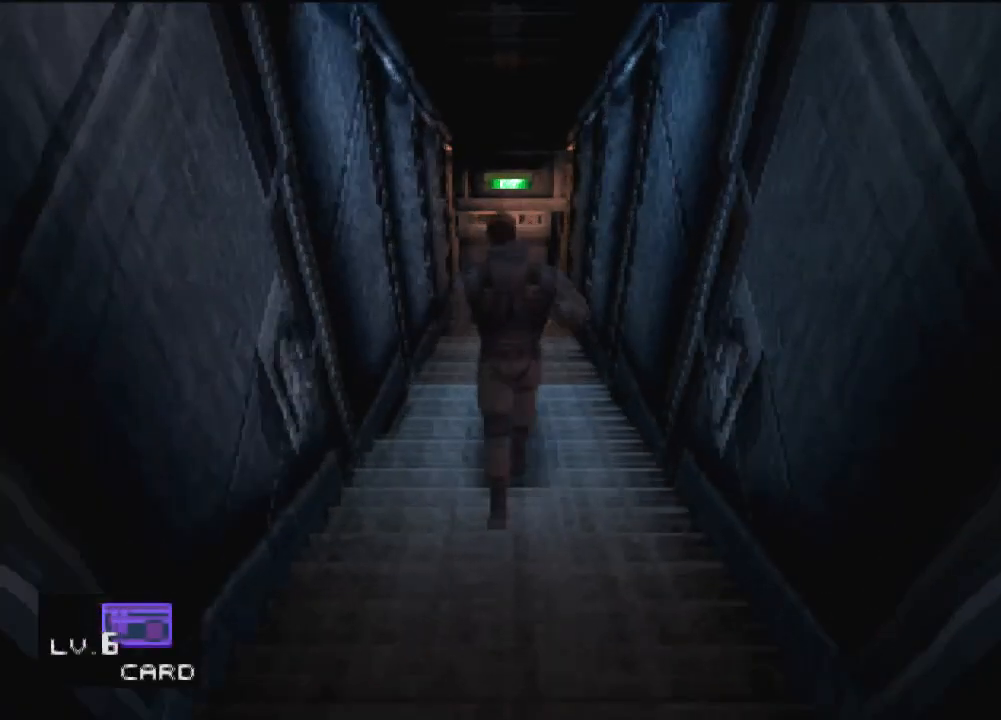
{"buttons": ["DPAD_UP", "DPAD_LEFT"], "left_stick": "center", "events": [[467, "DPAD_LEFT", "down"]]}